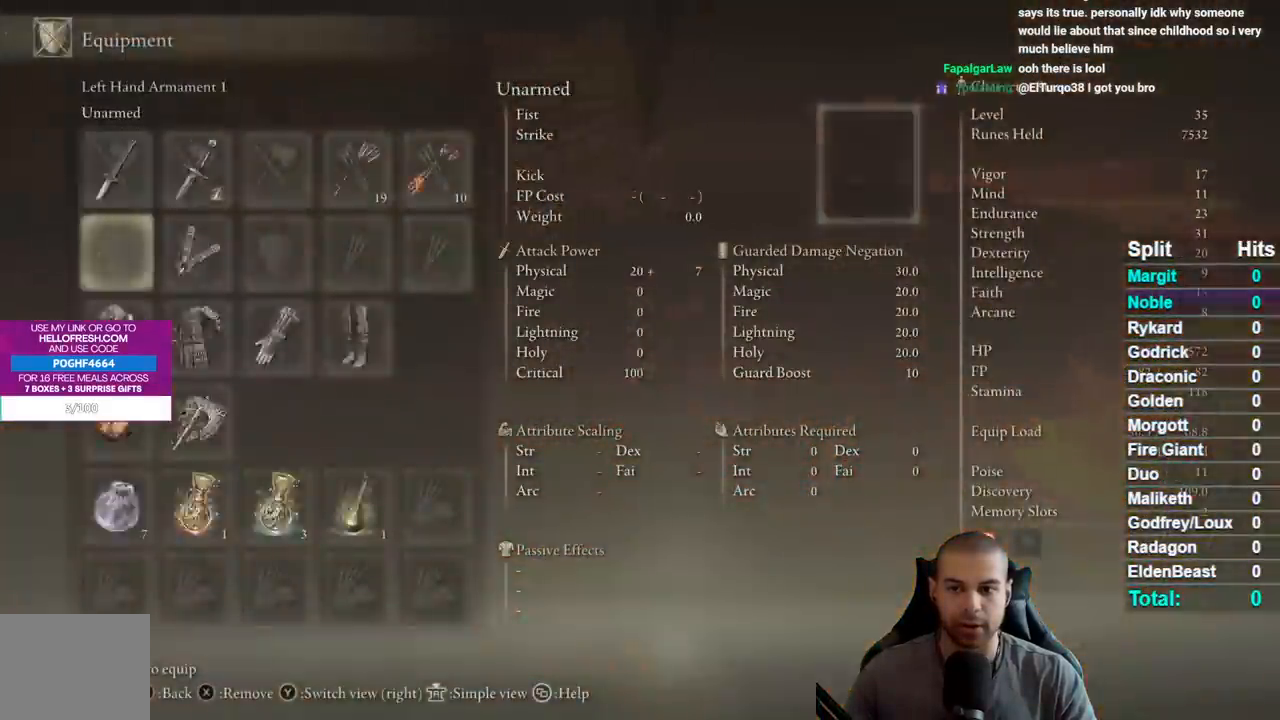
Gameplay with a controller (Xbox layout); each line is a JSON object with the inputs held at the frame after it. "button_events" lists button changes between this image and that frame as [ms after this image, input, new state], when the widget could be followed in between (sticks are given only as held states). Not read: L1 L2 R1 R2 SELECT.
{"buttons": ["B"], "left_stick": "up", "right_stick": "center", "button_events": [[133, "A", "up"]]}
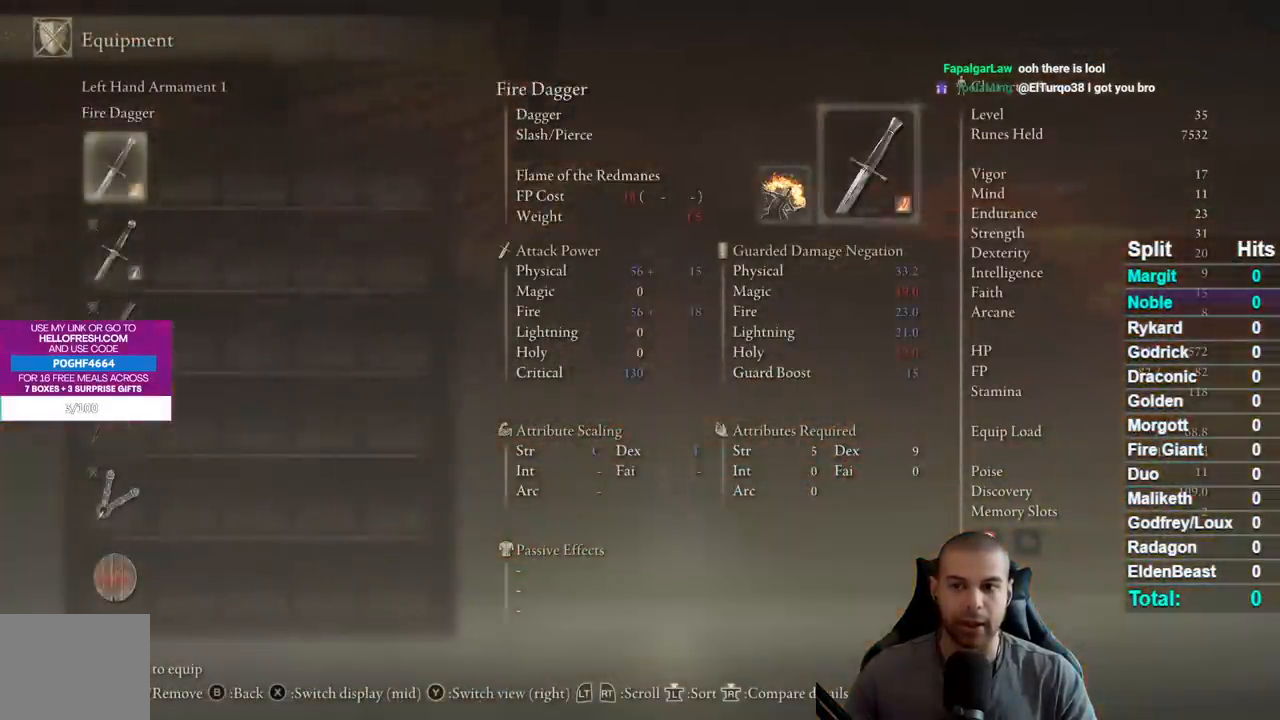
{"buttons": ["B", "DPAD_DOWN"], "left_stick": "up", "right_stick": "center", "button_events": [[17, "DPAD_DOWN", "down"], [100, "DPAD_DOWN", "up"], [183, "DPAD_DOWN", "down"], [283, "DPAD_DOWN", "up"], [333, "DPAD_DOWN", "down"], [450, "DPAD_DOWN", "up"], [500, "DPAD_DOWN", "down"]]}
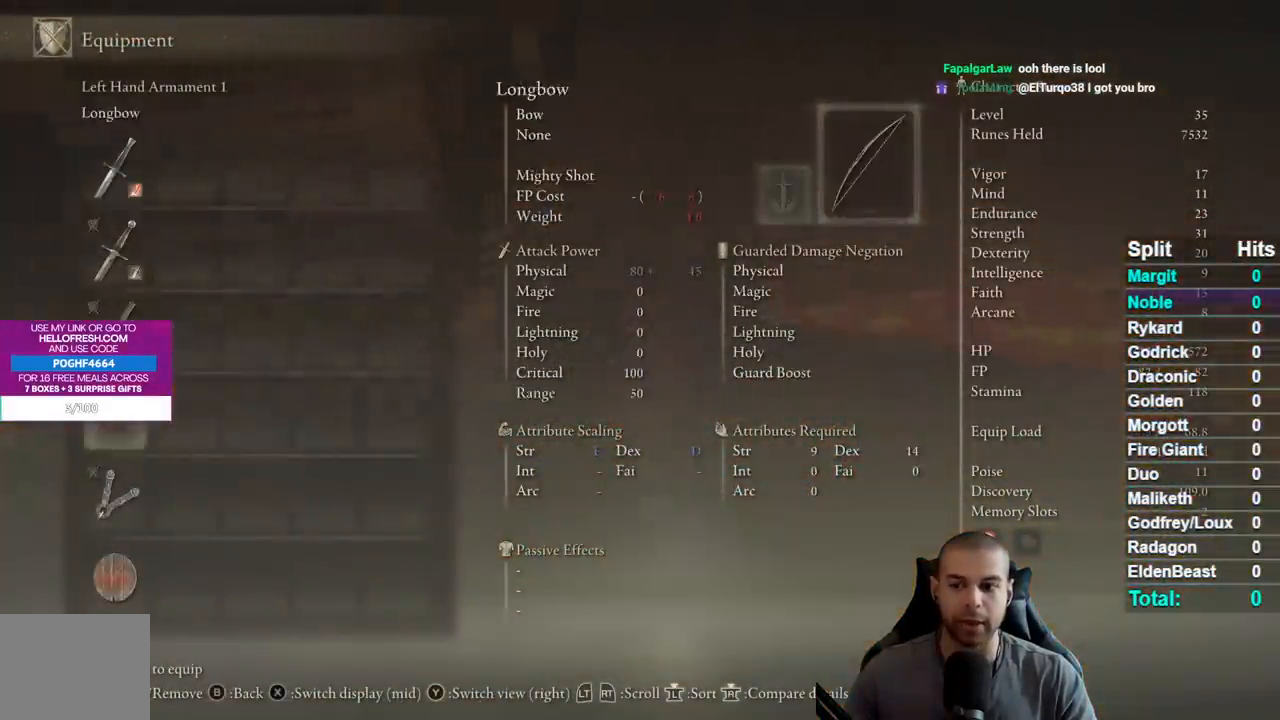
{"buttons": ["B"], "left_stick": "up", "right_stick": "center", "button_events": [[83, "DPAD_DOWN", "up"], [150, "DPAD_DOWN", "down"], [250, "A", "down"], [267, "DPAD_DOWN", "up"], [333, "START", "down"], [450, "A", "up"], [467, "START", "up"]]}
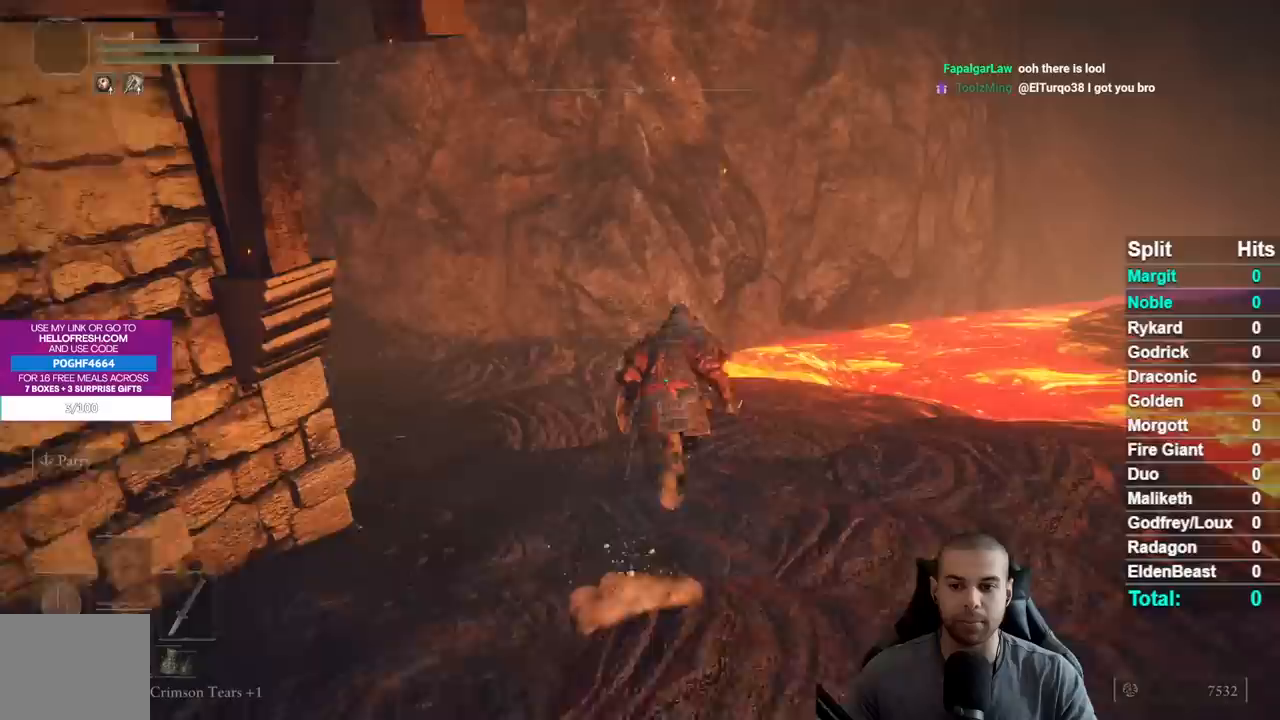
{"buttons": ["B"], "left_stick": "up", "right_stick": "left", "button_events": []}
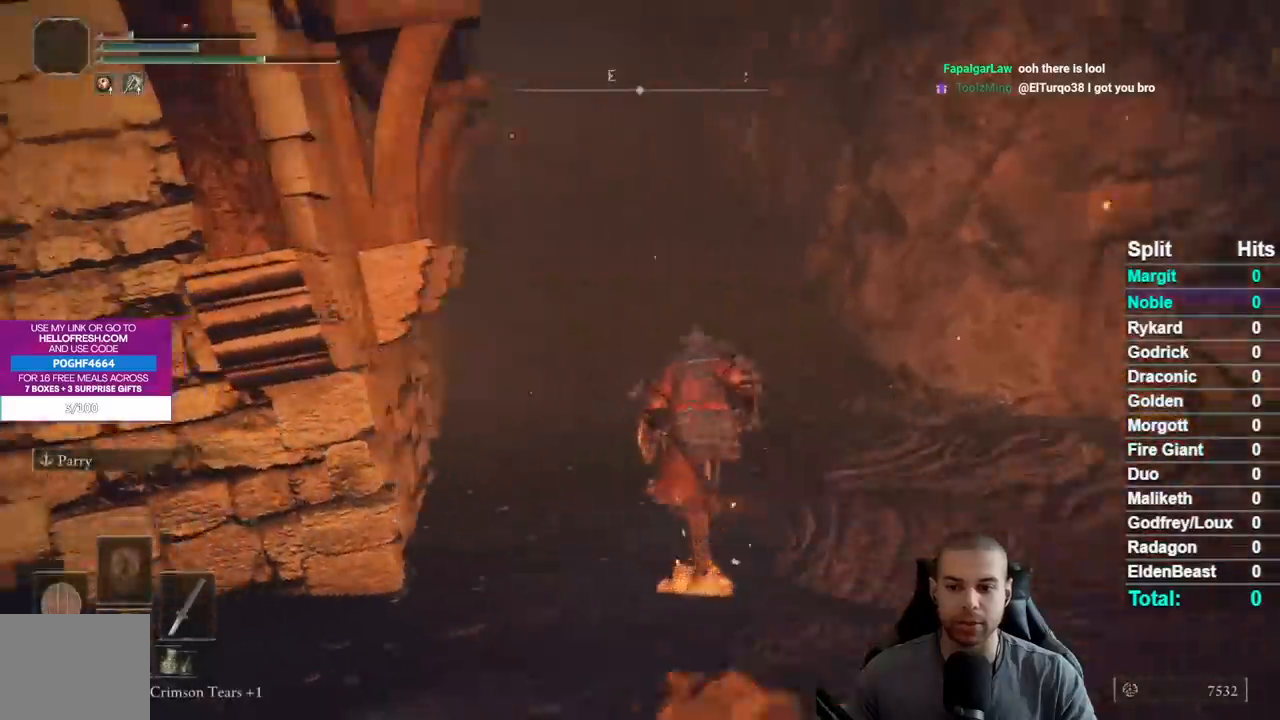
{"buttons": ["B"], "left_stick": "up", "right_stick": "center", "button_events": [[233, "X", "down"], [350, "X", "up"]]}
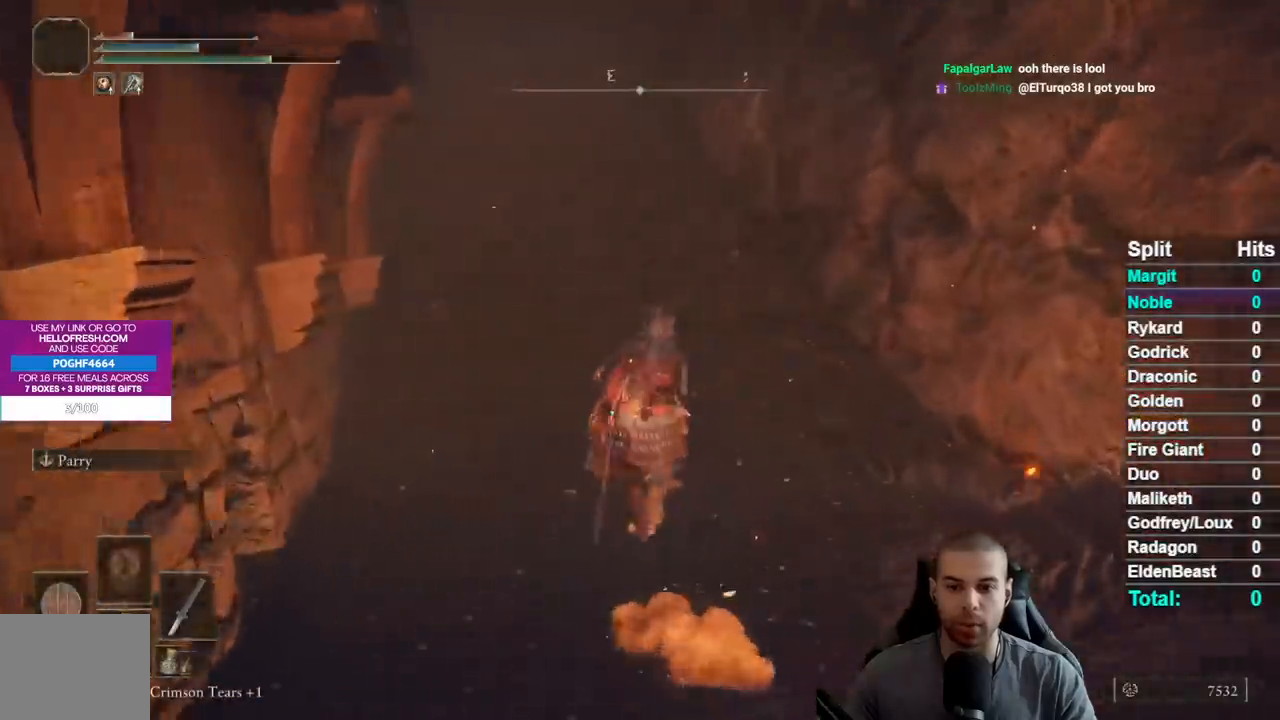
{"buttons": [], "left_stick": "up", "right_stick": "center", "button_events": [[17, "B", "up"]]}
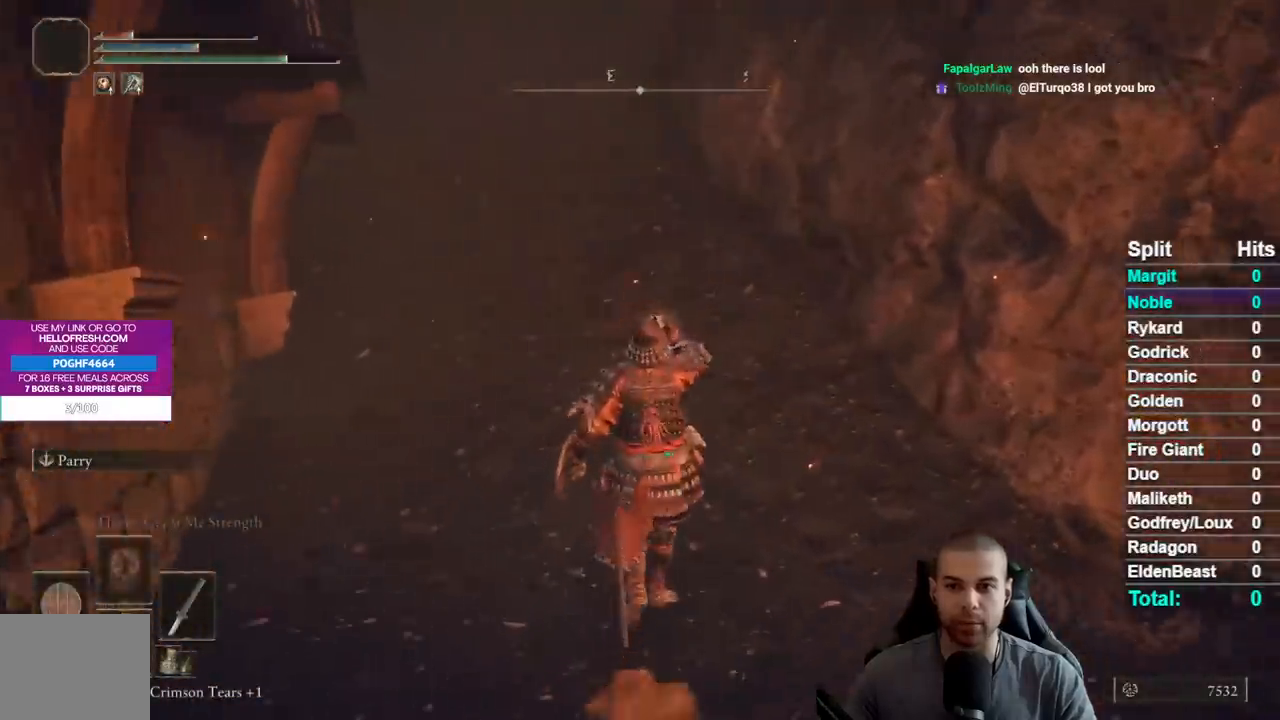
{"buttons": [], "left_stick": "up", "right_stick": "center", "button_events": []}
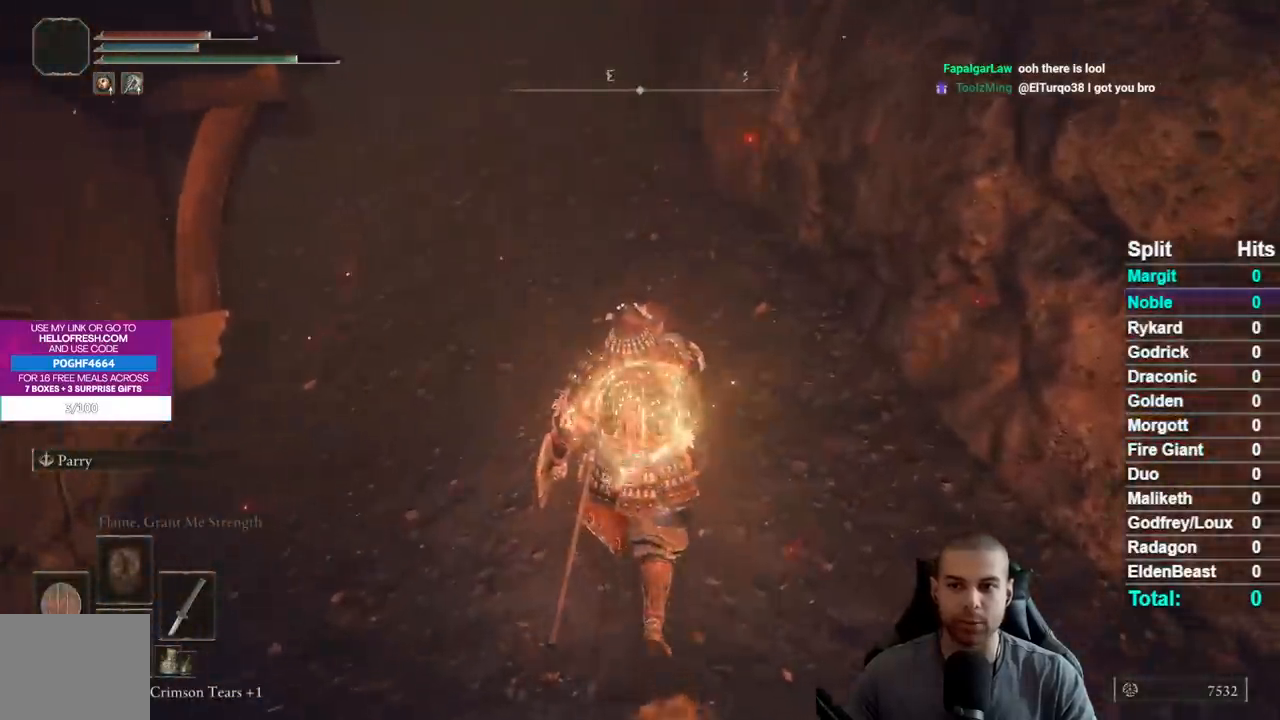
{"buttons": ["B"], "left_stick": "up-right", "right_stick": "center", "button_events": [[400, "B", "down"]]}
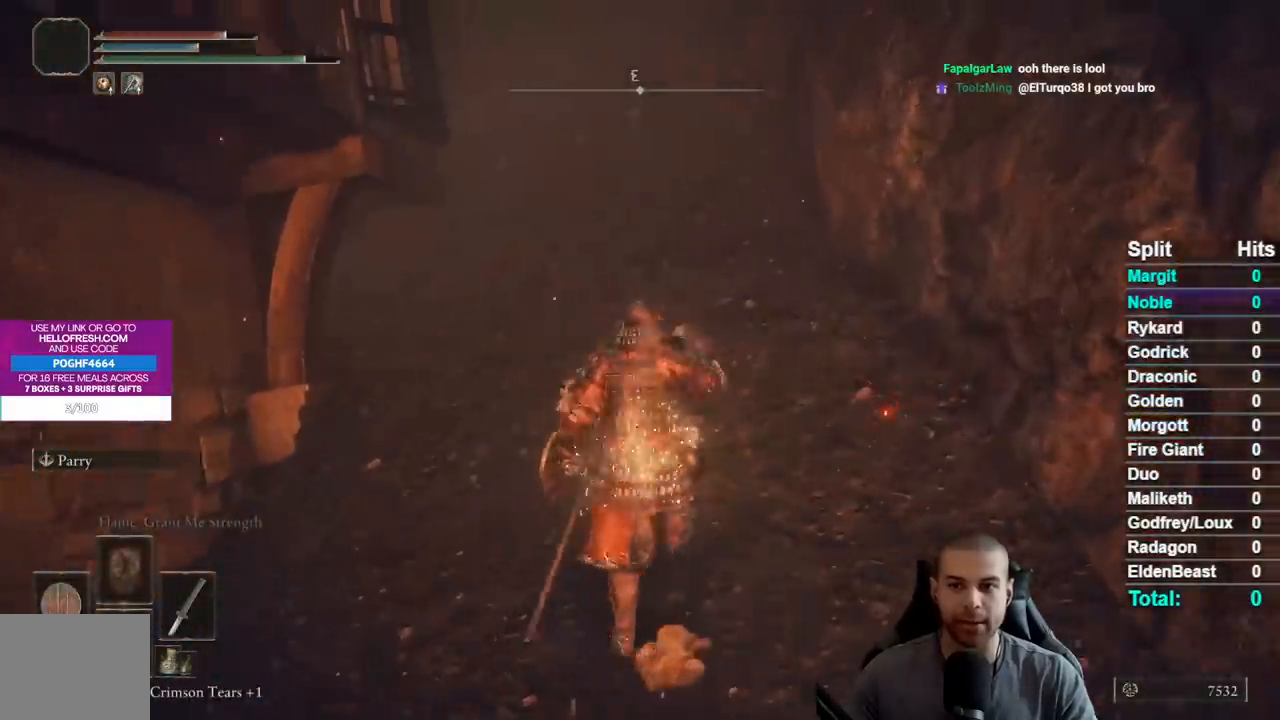
{"buttons": ["B"], "left_stick": "up", "right_stick": "center", "button_events": []}
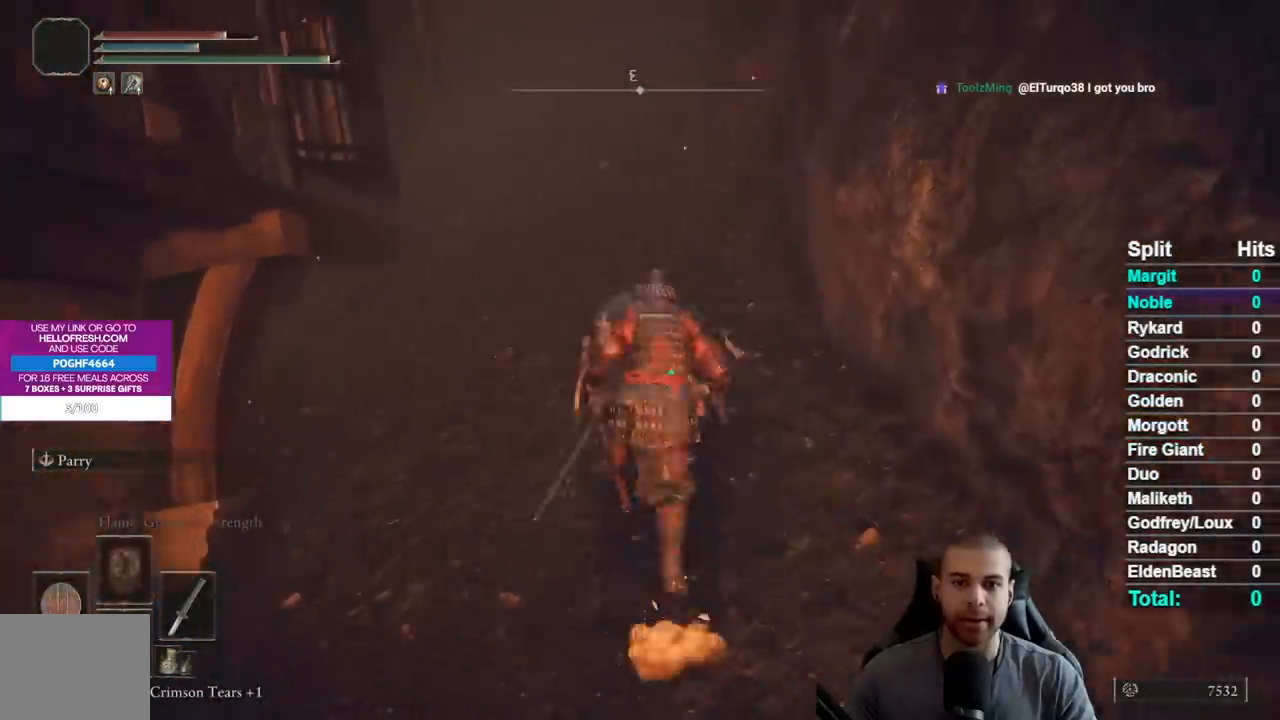
{"buttons": ["B"], "left_stick": "up", "right_stick": "center", "button_events": []}
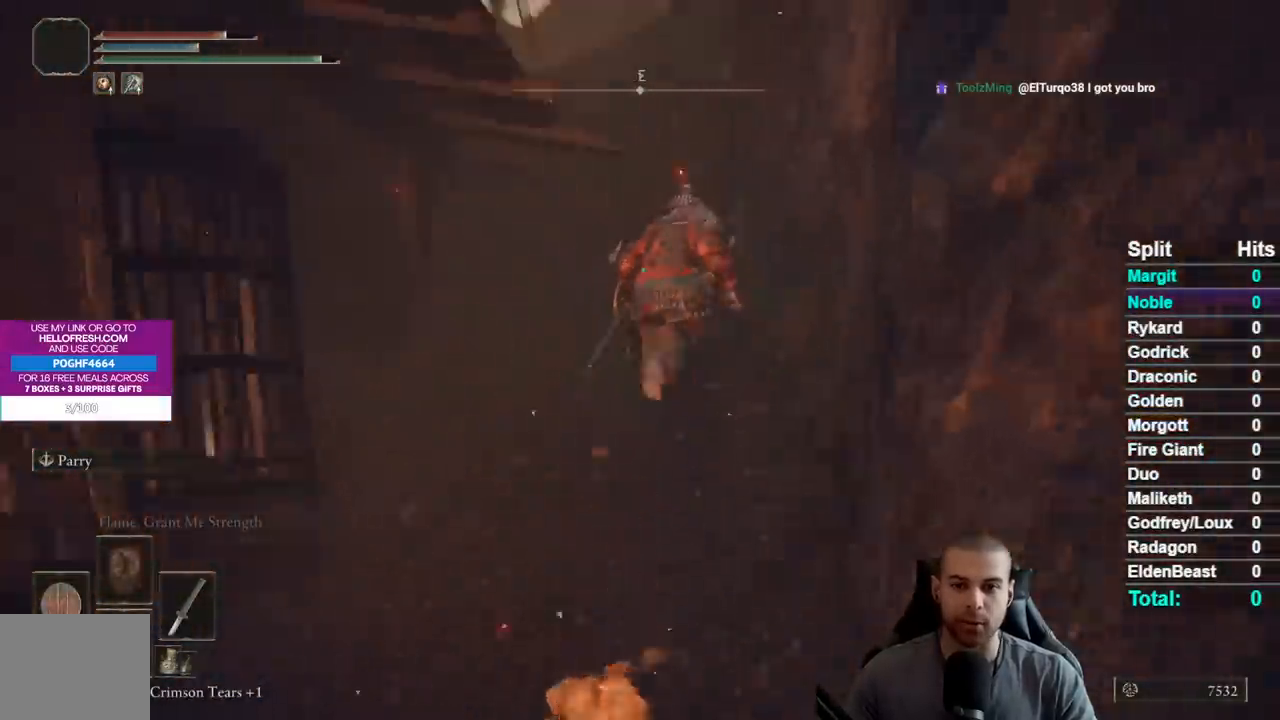
{"buttons": ["A", "B"], "left_stick": "left", "right_stick": "left"}
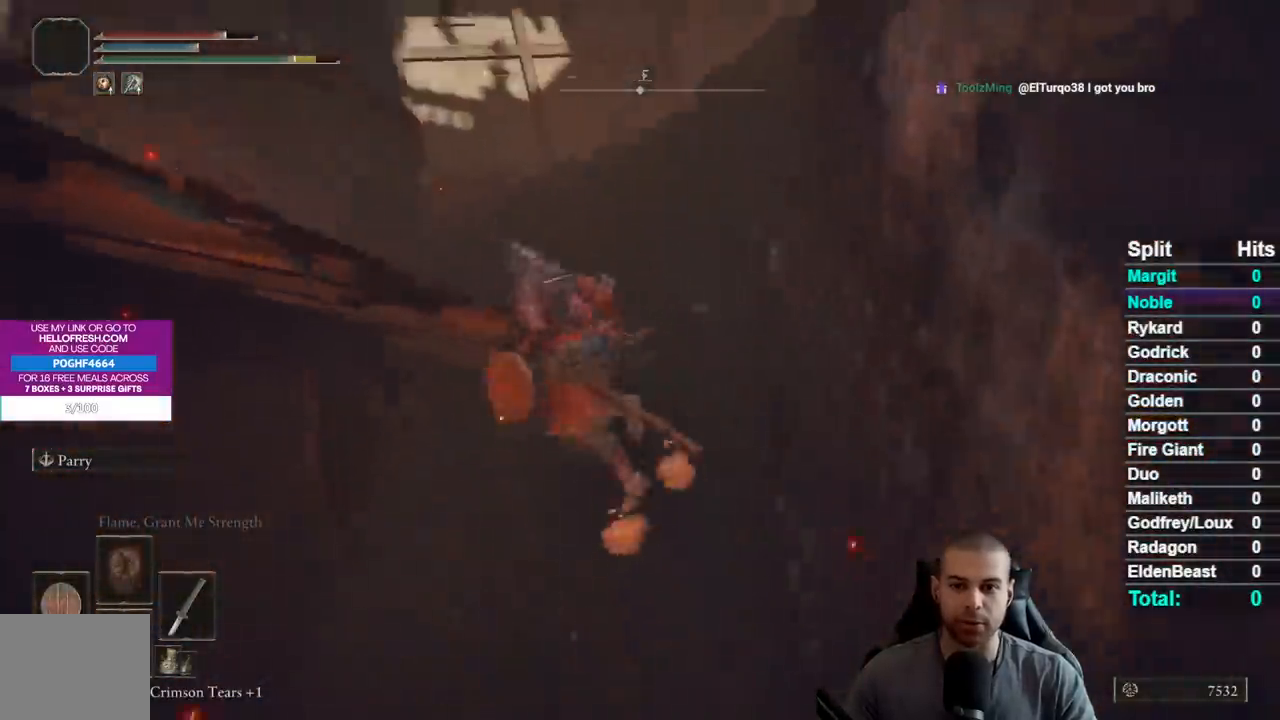
{"buttons": ["B"], "left_stick": "left", "right_stick": "left"}
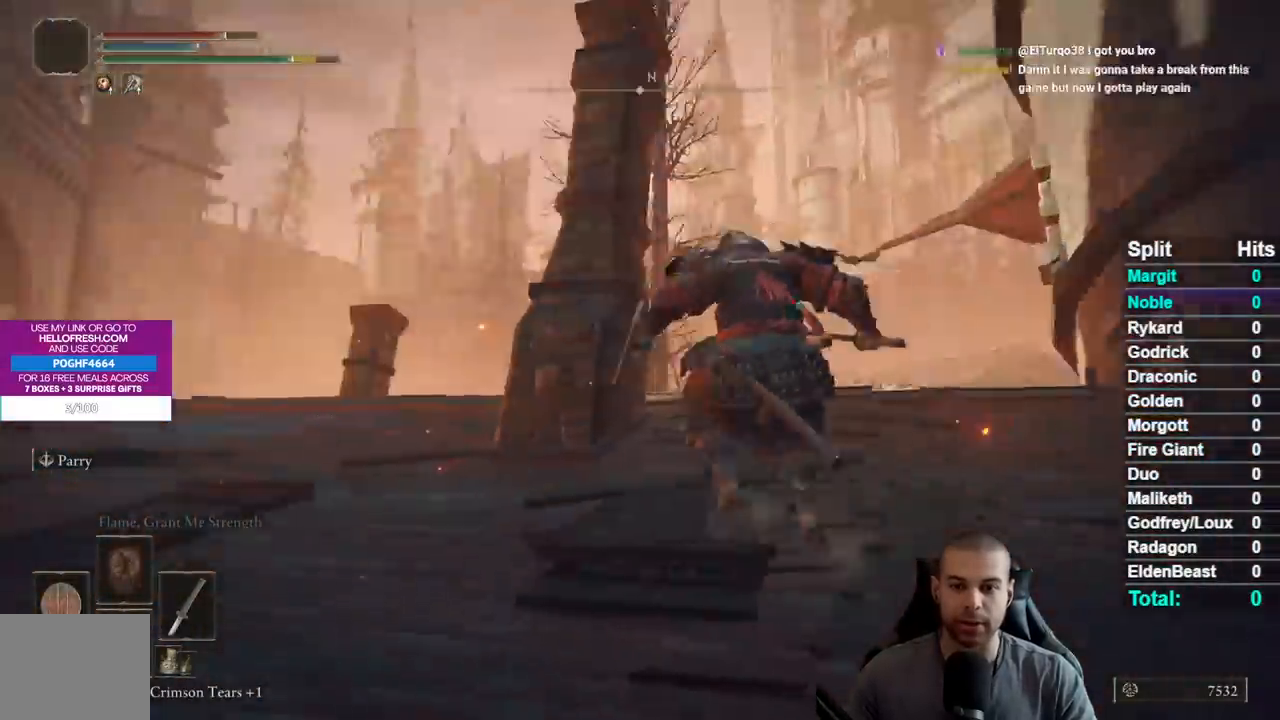
{"buttons": ["B"], "left_stick": "up-left", "right_stick": "center", "button_events": []}
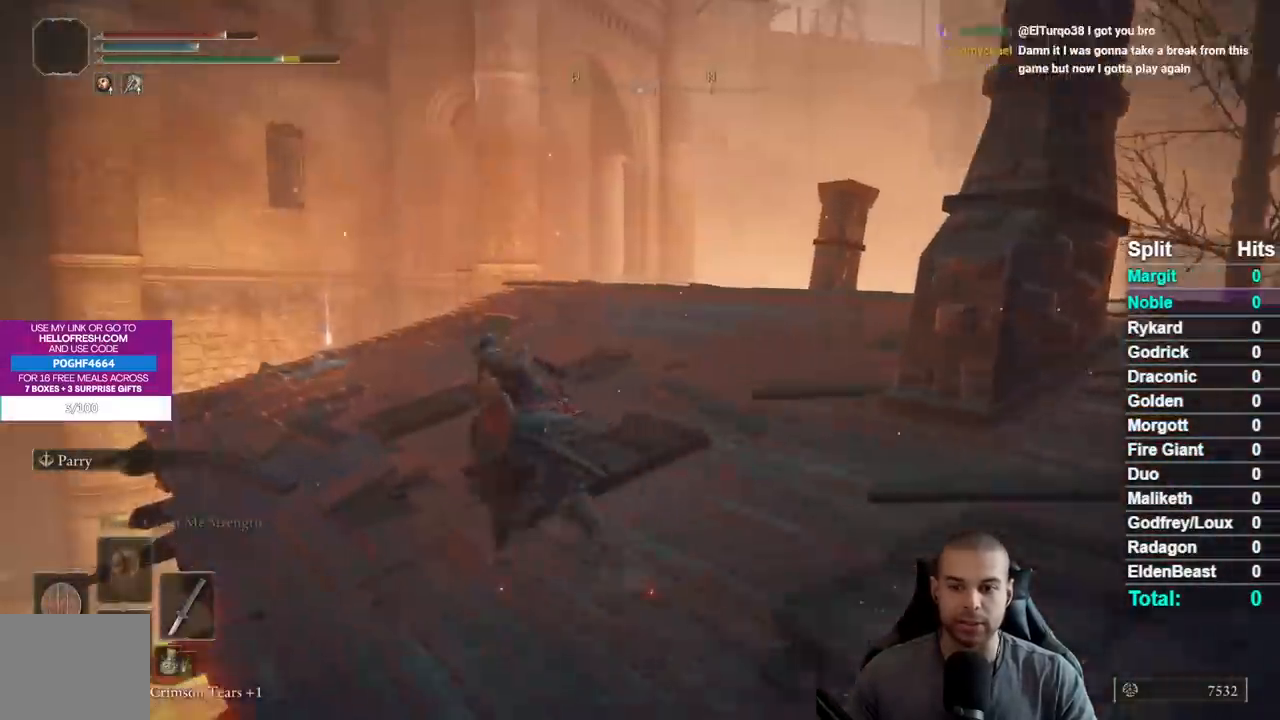
{"buttons": ["B"], "left_stick": "up-left", "right_stick": "down-right", "button_events": []}
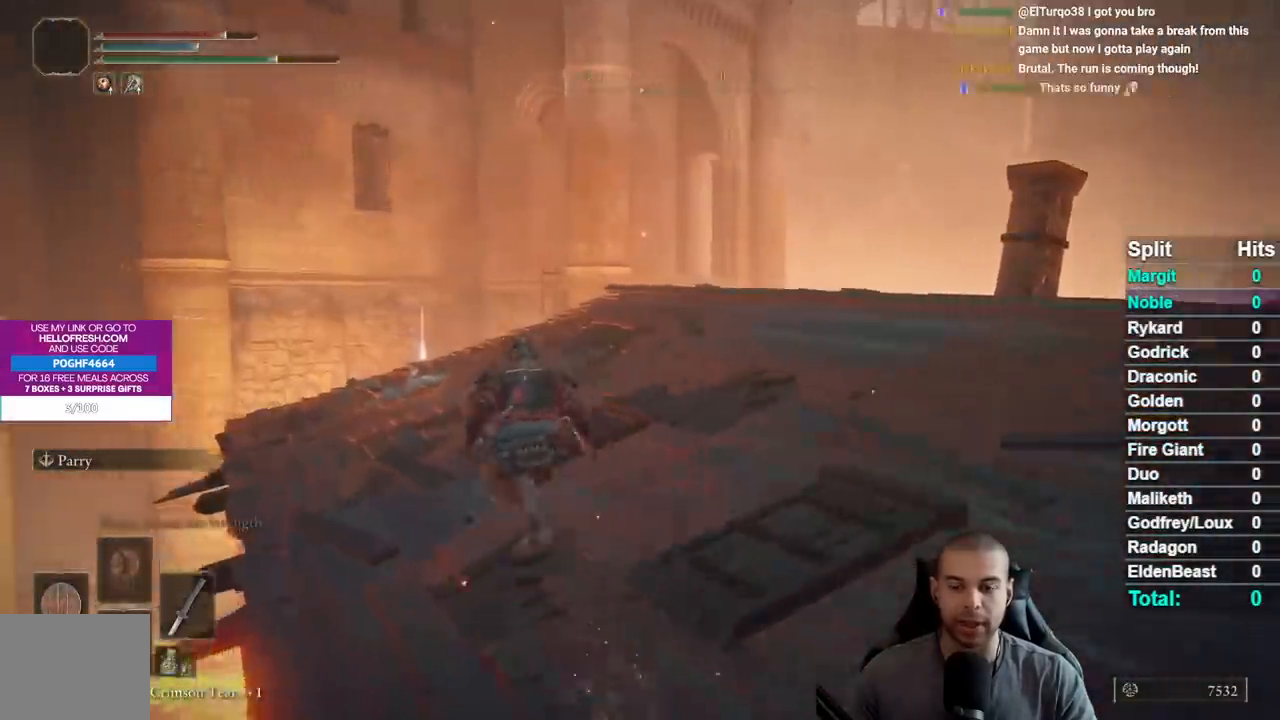
{"buttons": ["B"], "left_stick": "up-left", "right_stick": "center", "button_events": []}
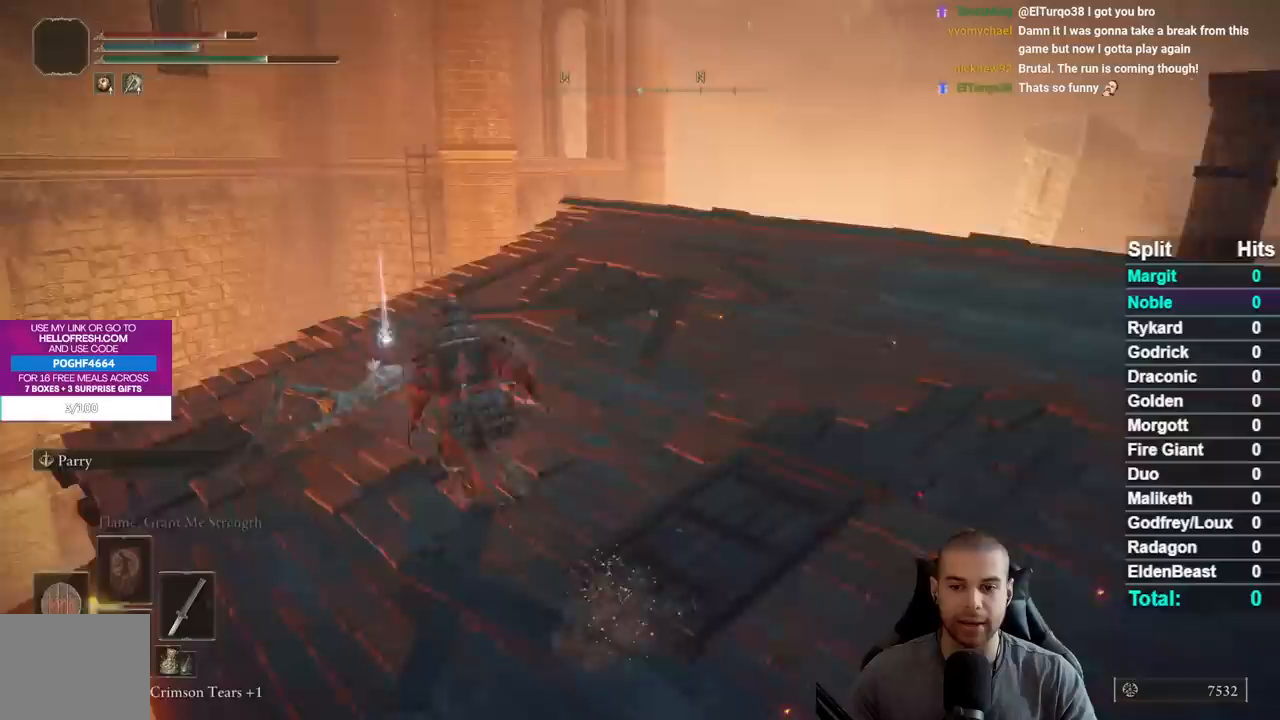
{"buttons": ["B"], "left_stick": "right", "right_stick": "center"}